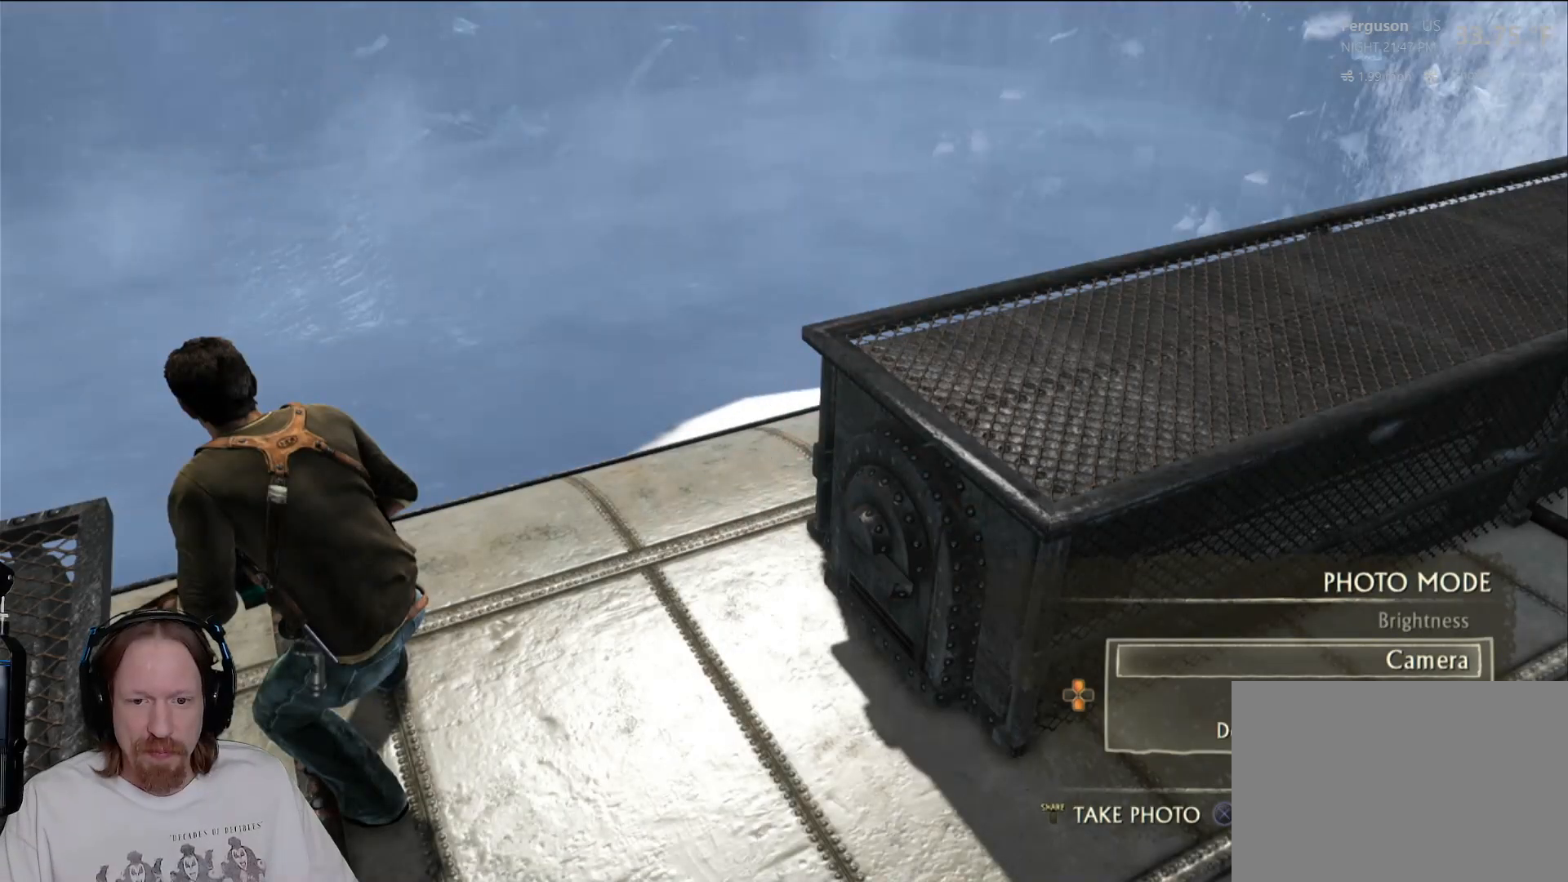
Gameplay with a controller (PlayStation layout); each line is a JSON object with the inputs held at the frame after it. "events" lists button and stick changes between this image and that frame as [ms after this image, input, new state], when the widget could be followed in between. Not read: R3.
{"buttons": [], "left_stick": "center", "right_stick": "center", "events": []}
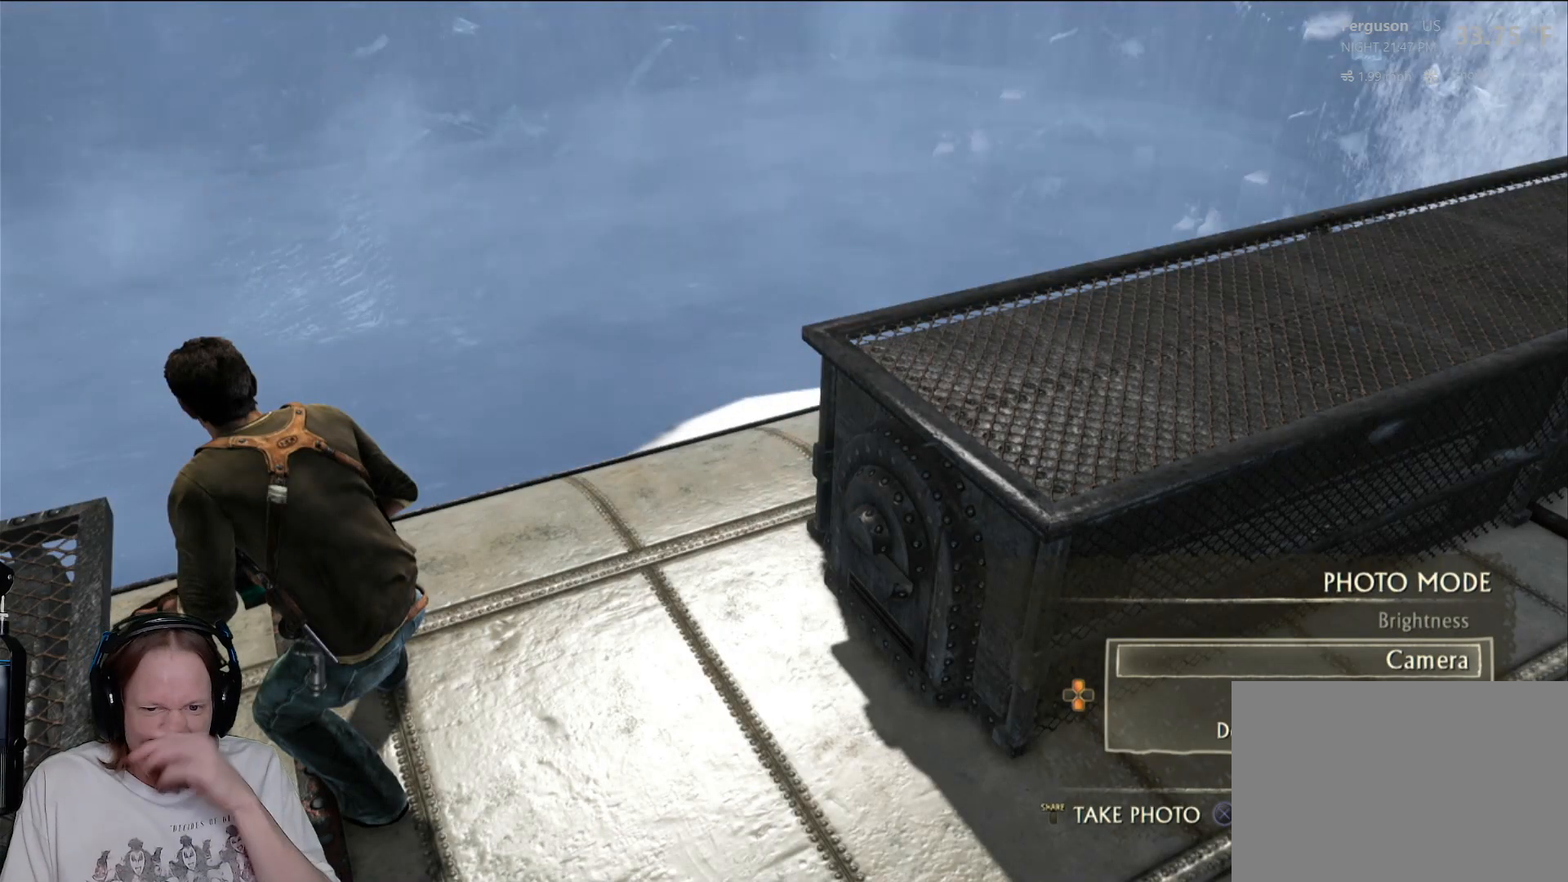
{"buttons": [], "left_stick": "center", "right_stick": "center", "events": []}
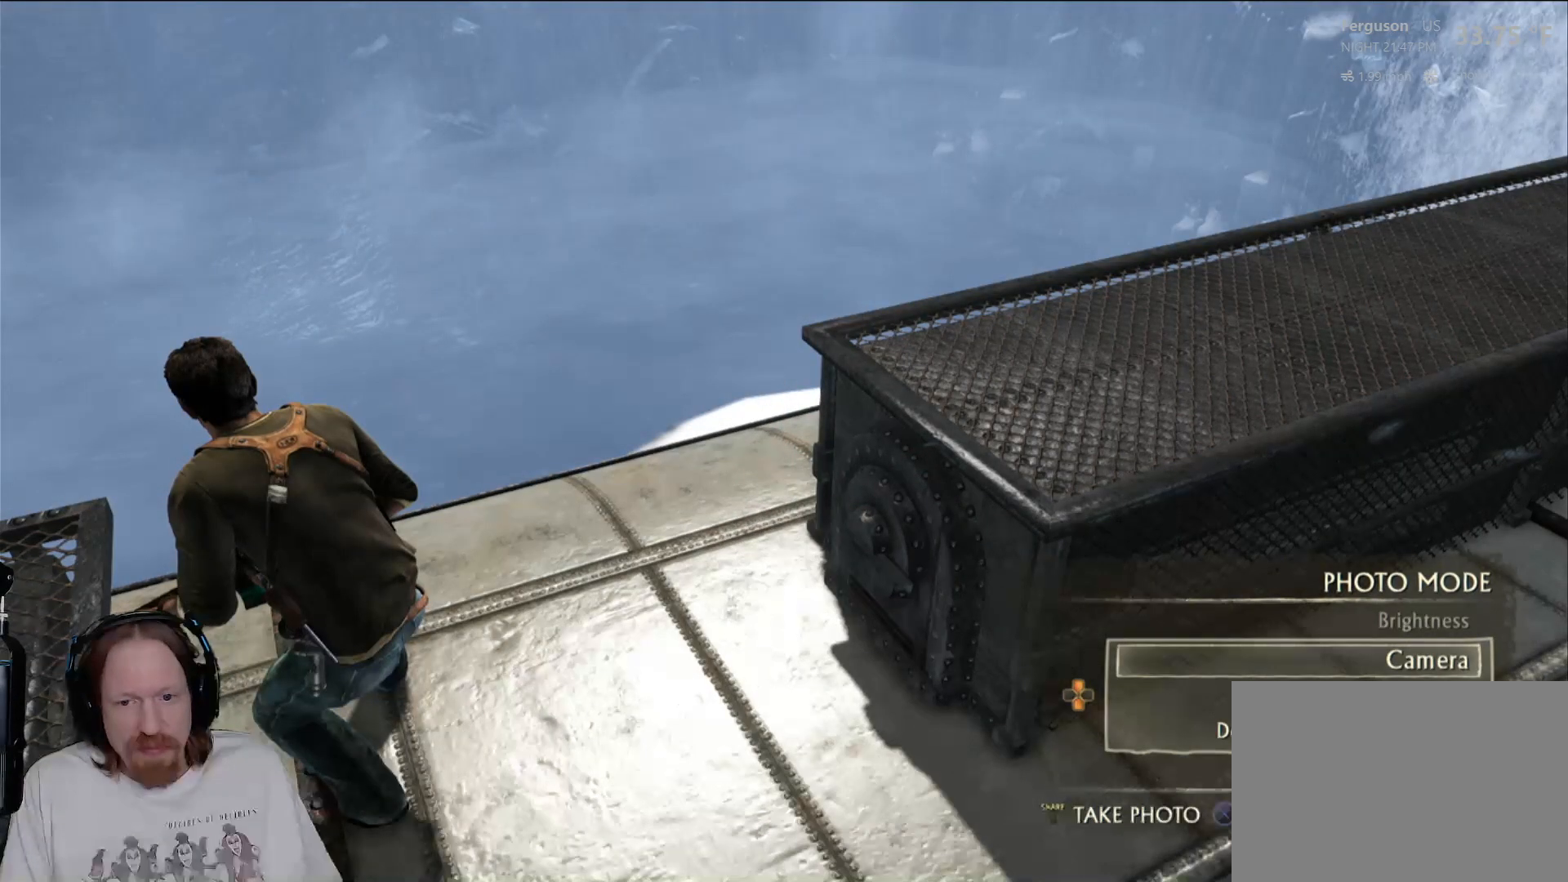
{"buttons": [], "left_stick": "center", "right_stick": "center", "events": []}
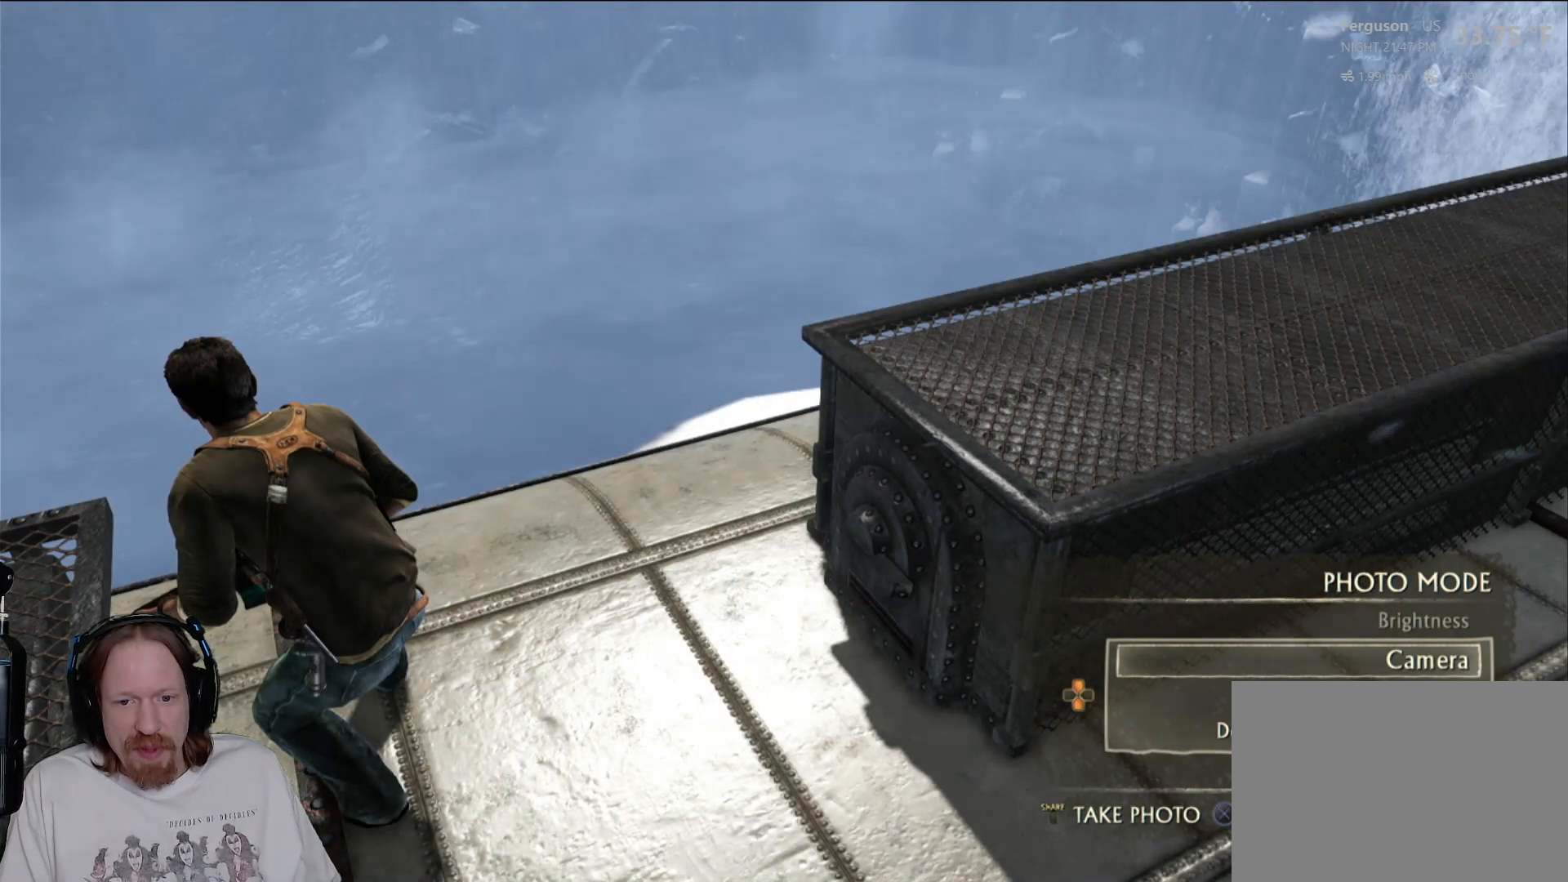
{"buttons": [], "left_stick": "center", "right_stick": "center", "events": []}
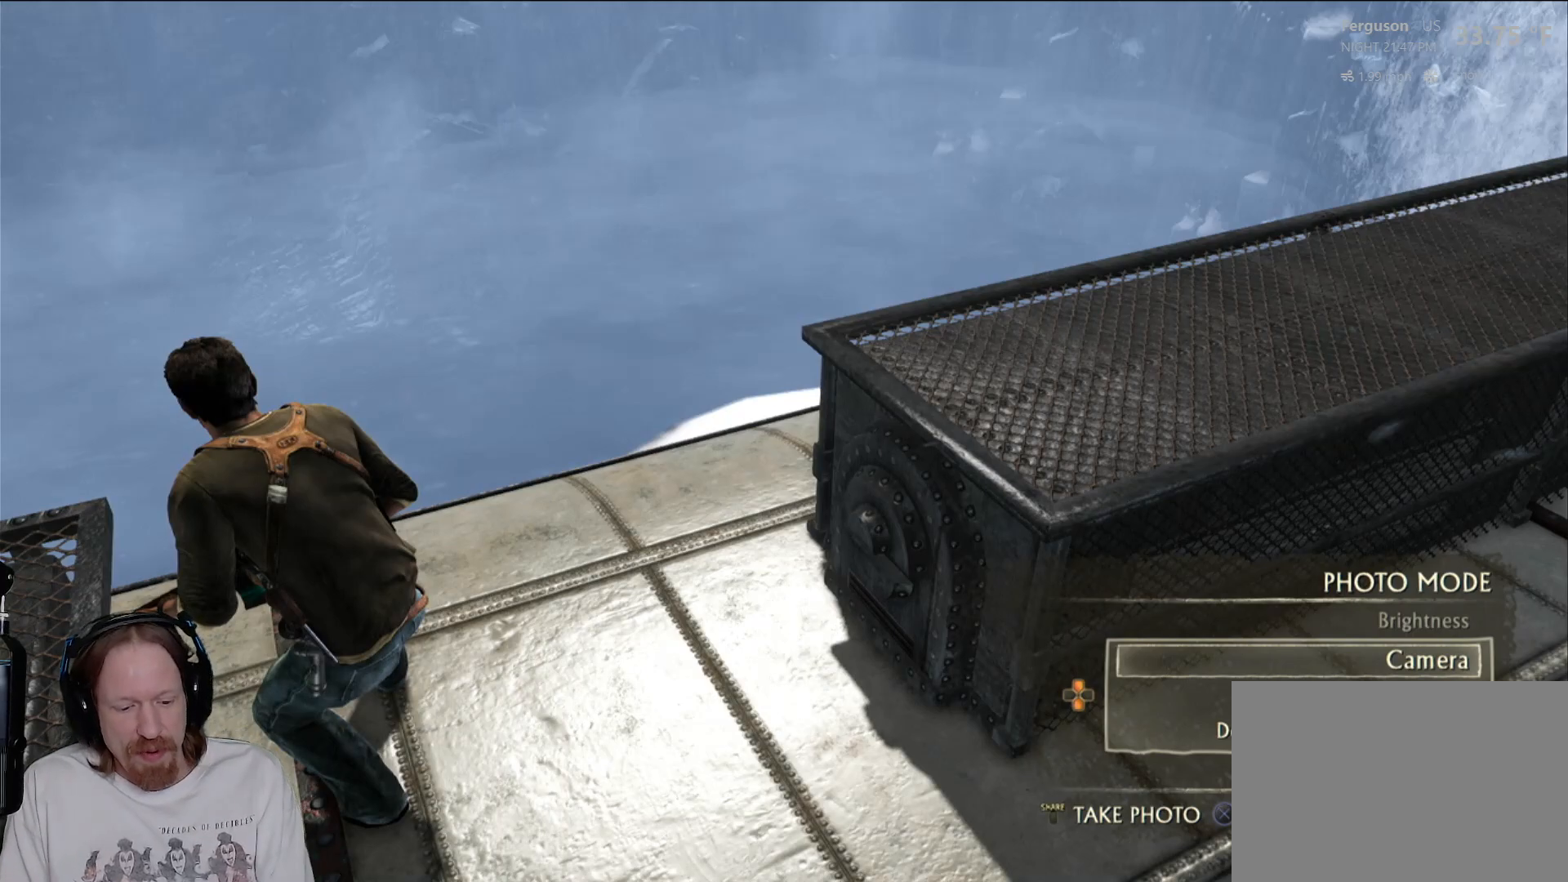
{"buttons": [], "left_stick": "center", "right_stick": "center", "events": []}
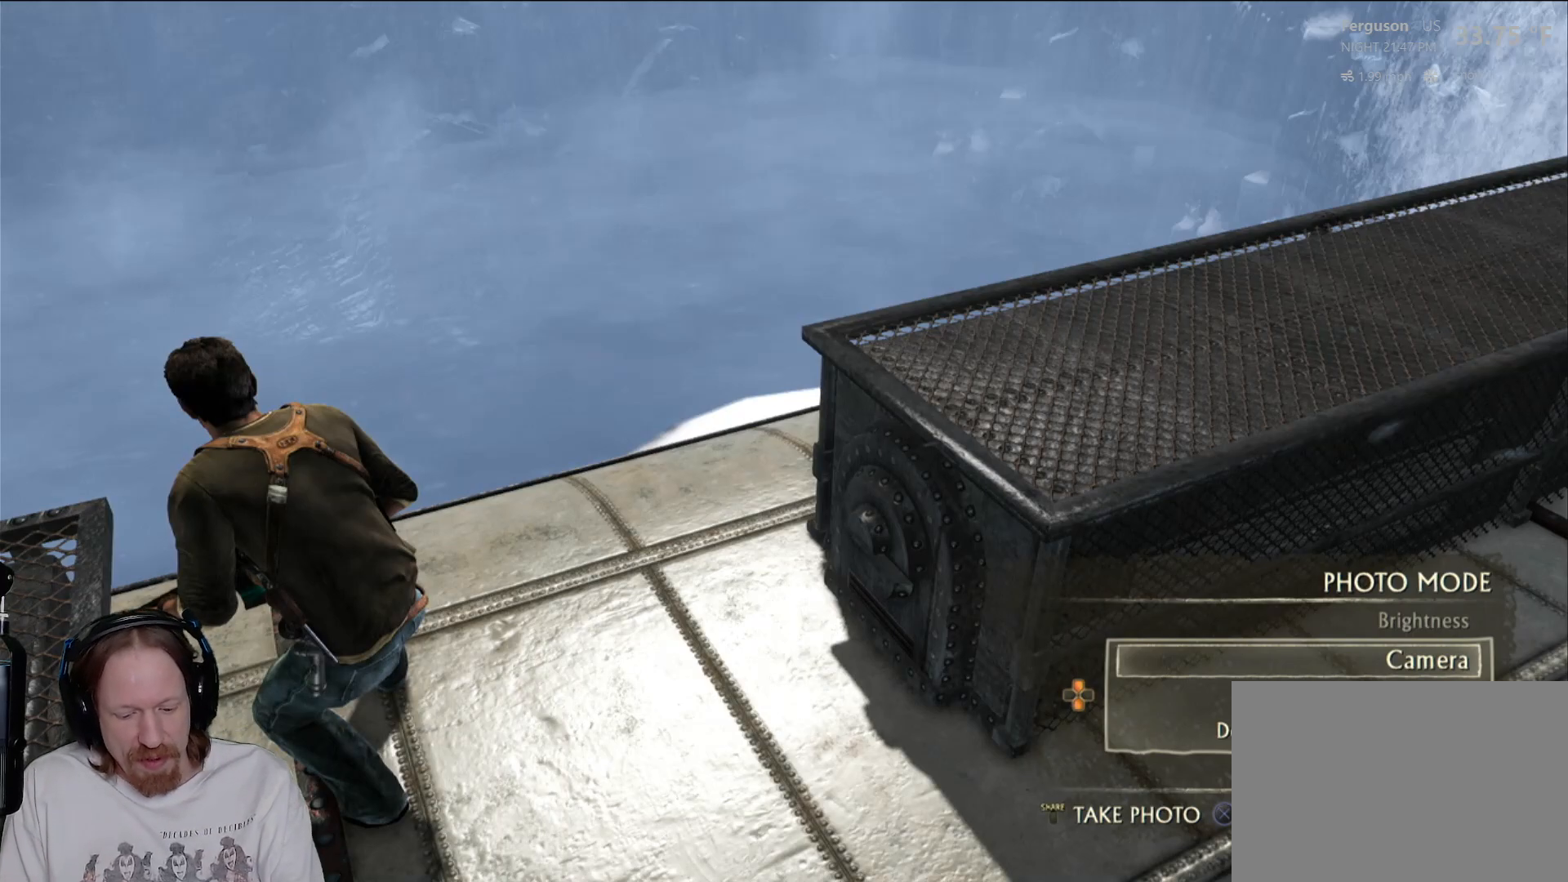
{"buttons": [], "left_stick": "center", "right_stick": "center", "events": []}
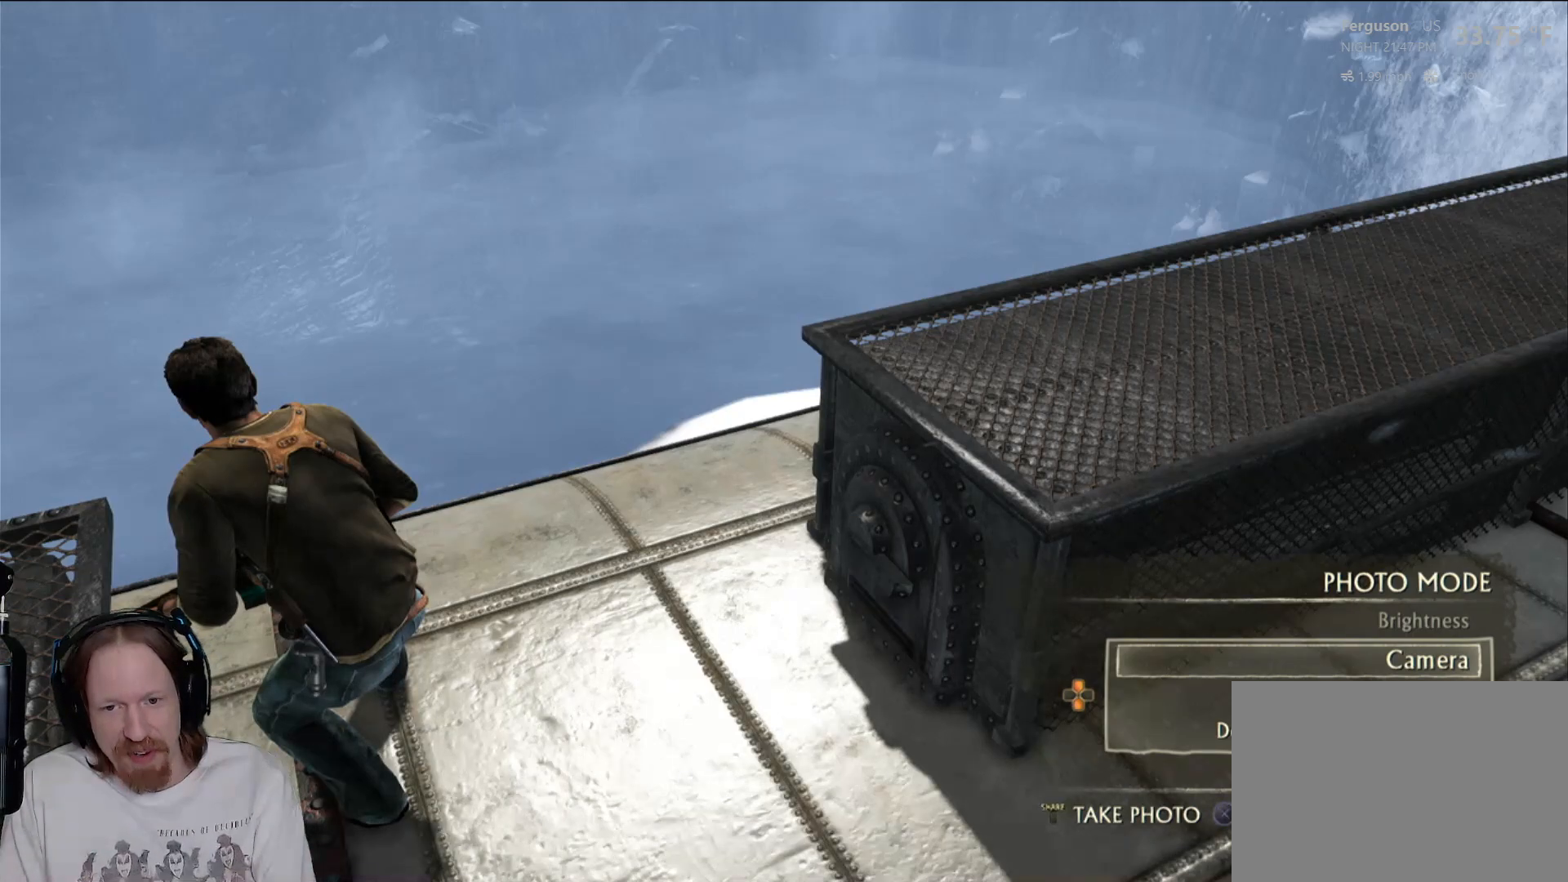
{"buttons": [], "left_stick": "center", "right_stick": "center", "events": []}
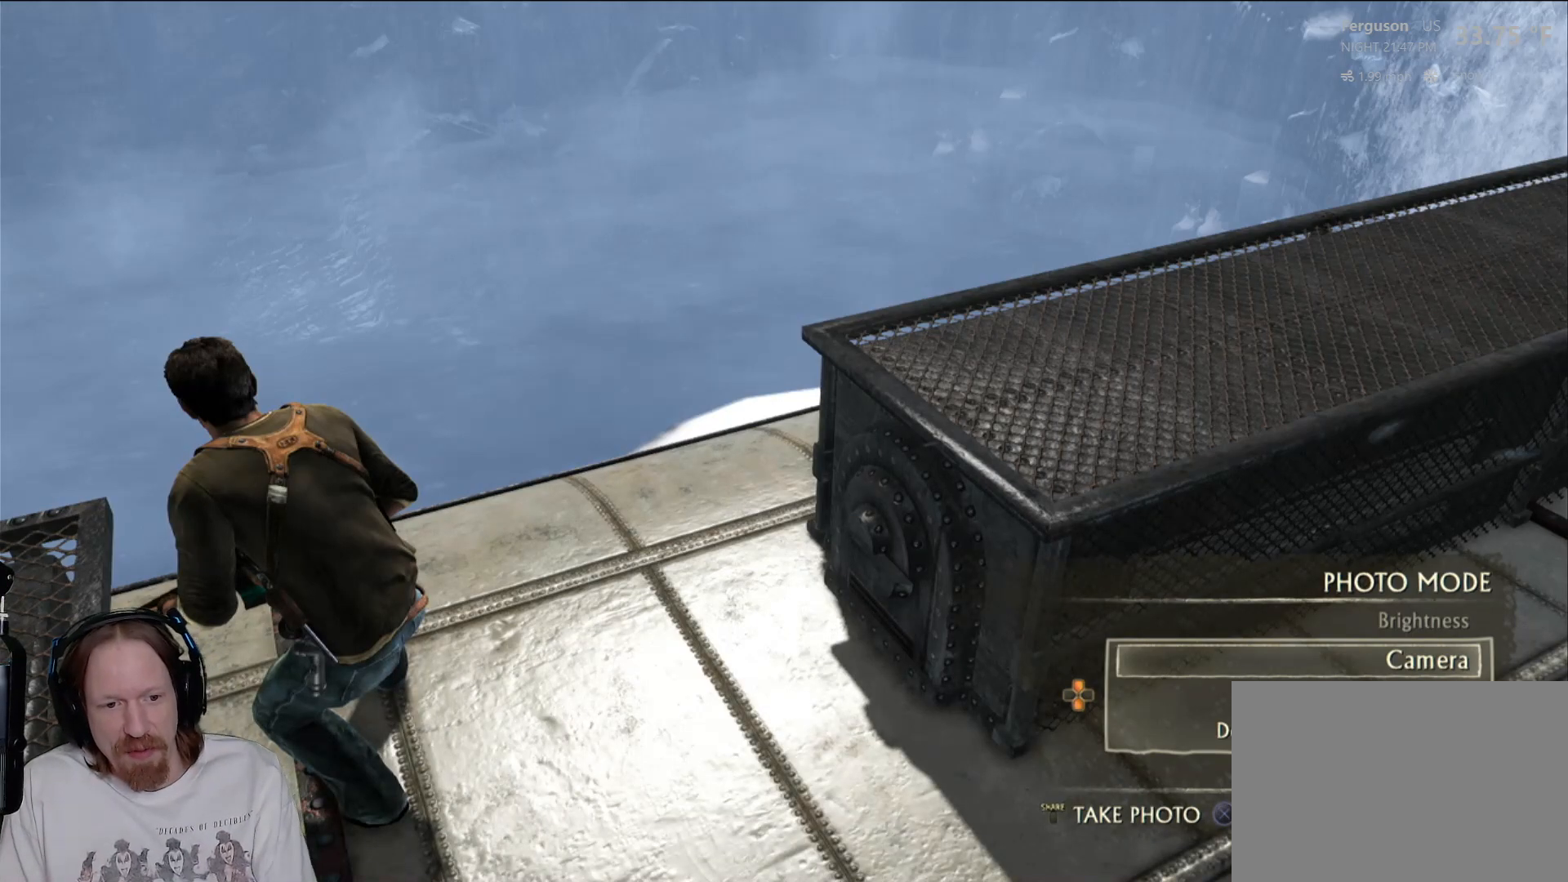
{"buttons": [], "left_stick": "center", "right_stick": "center", "events": []}
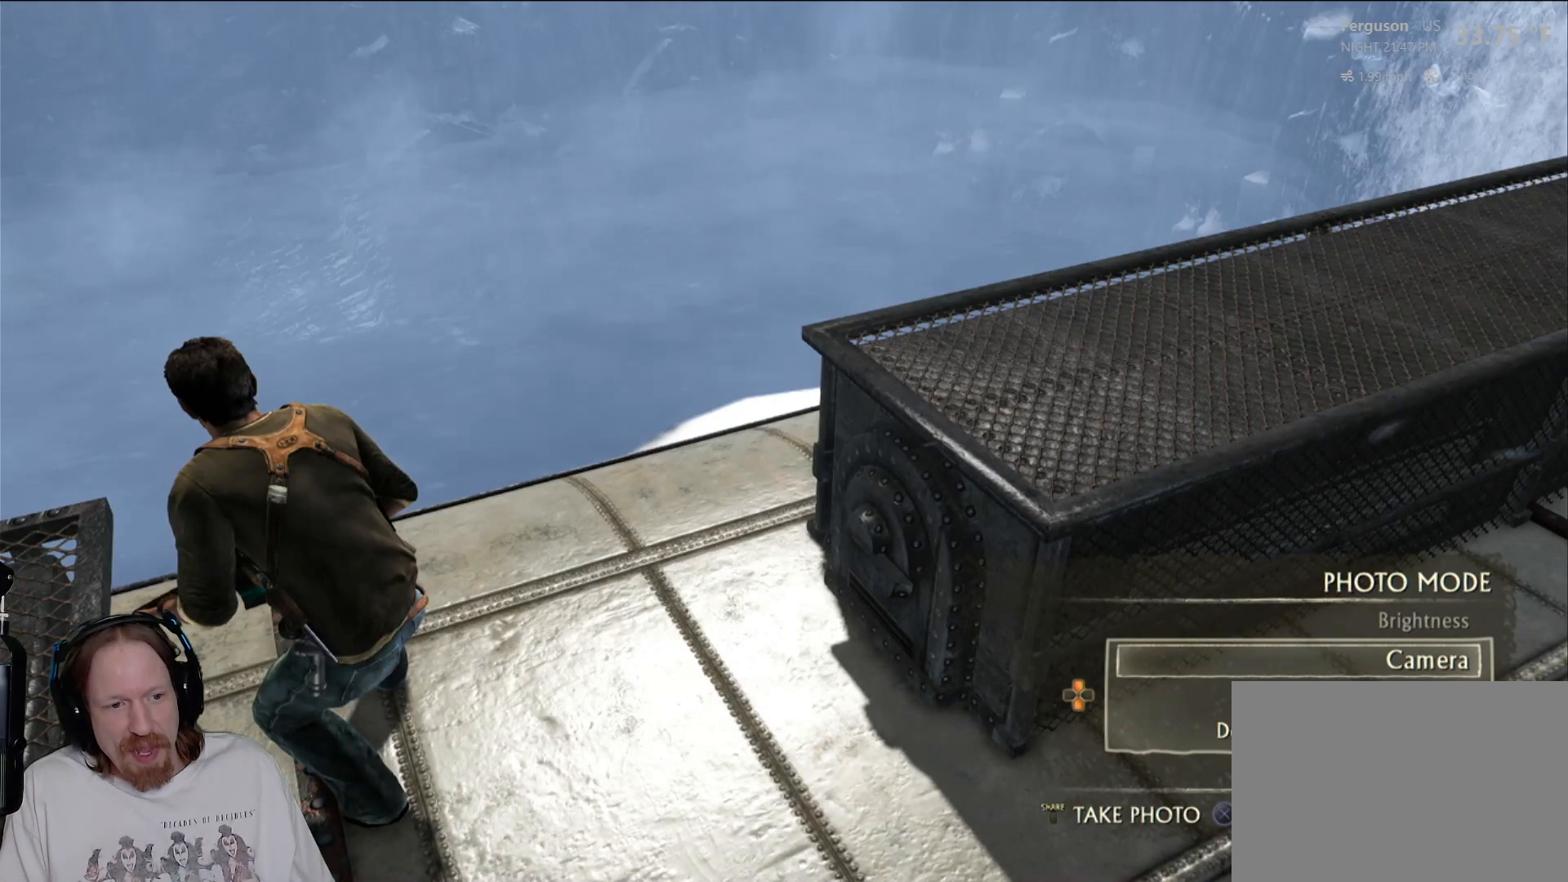
{"buttons": [], "left_stick": "center", "right_stick": "right", "events": [[117, "right_stick", "right"]]}
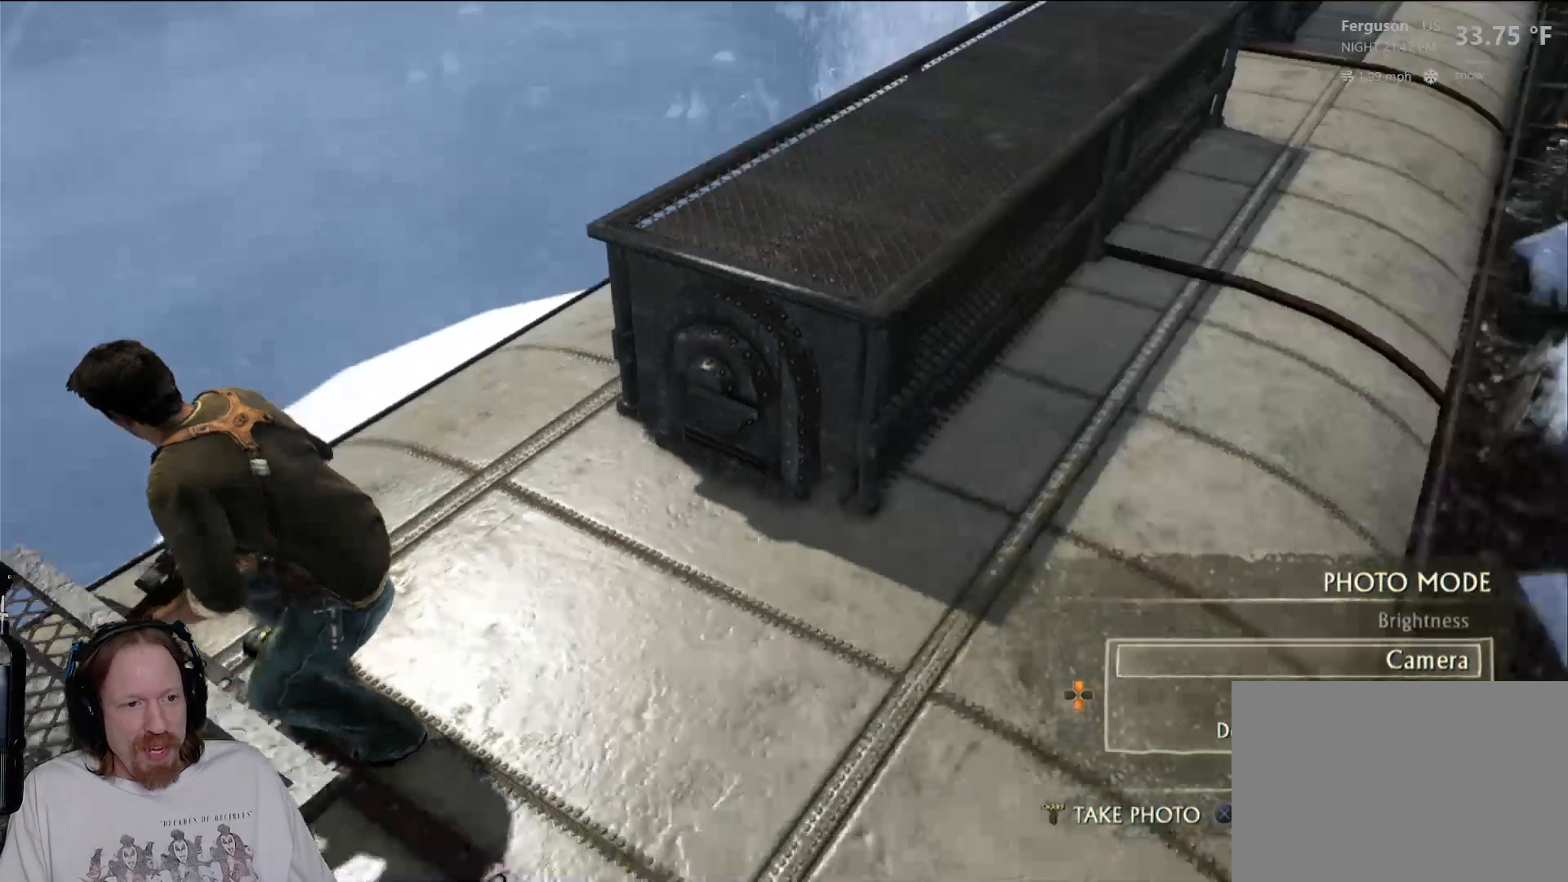
{"buttons": [], "left_stick": "up", "right_stick": "center", "events": [[100, "left_stick", "up"], [167, "right_stick", "center"]]}
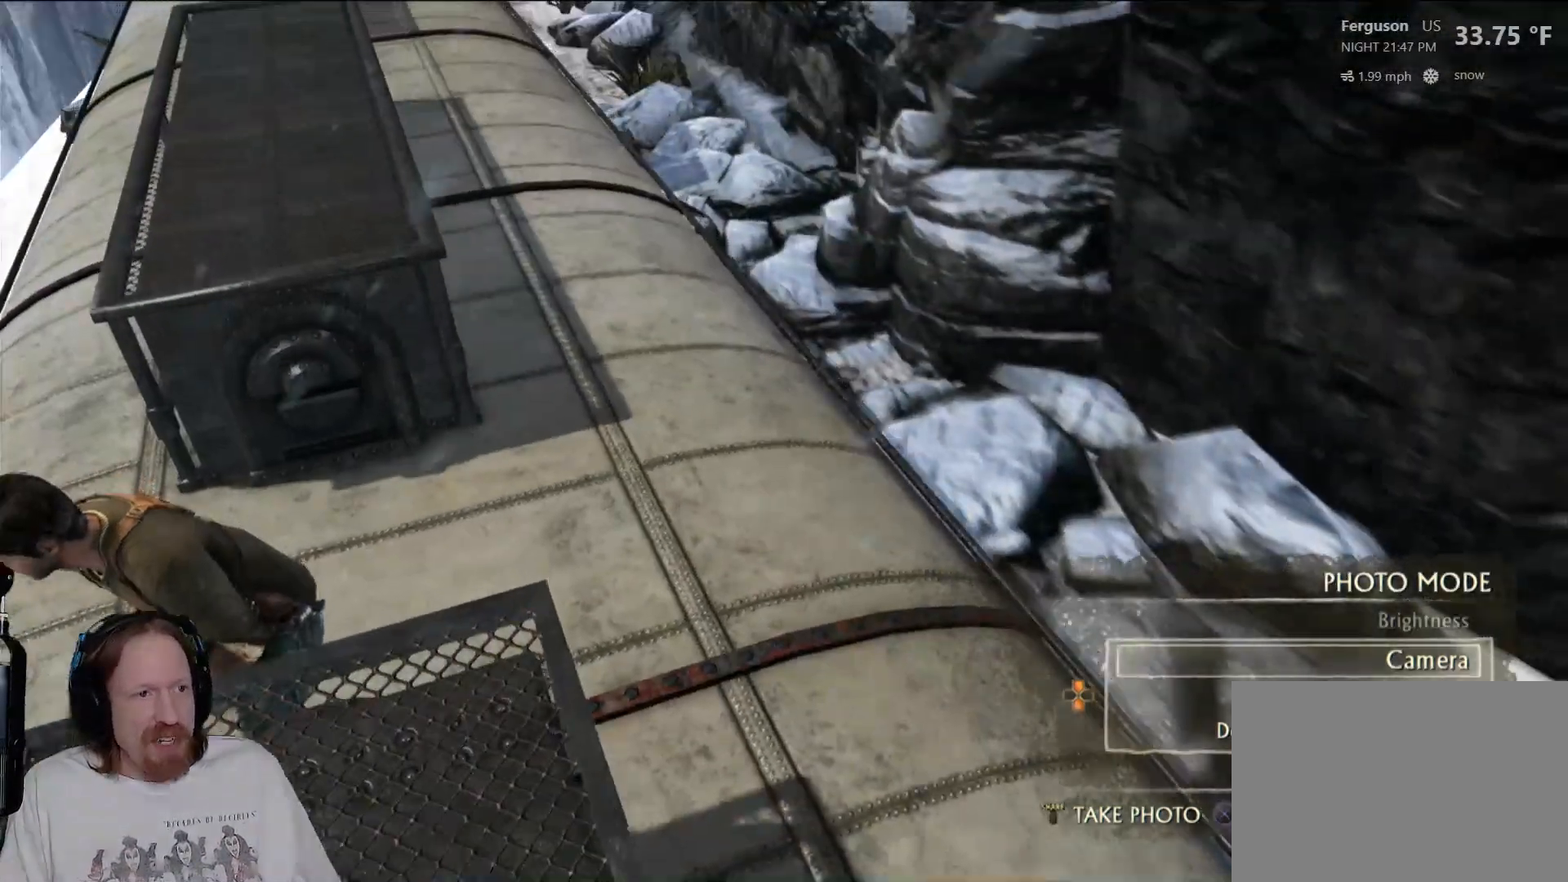
{"buttons": [], "left_stick": "up", "right_stick": "center", "events": [[50, "left_stick", "up-left"], [83, "right_stick", "up"], [367, "left_stick", "up"], [467, "right_stick", "center"]]}
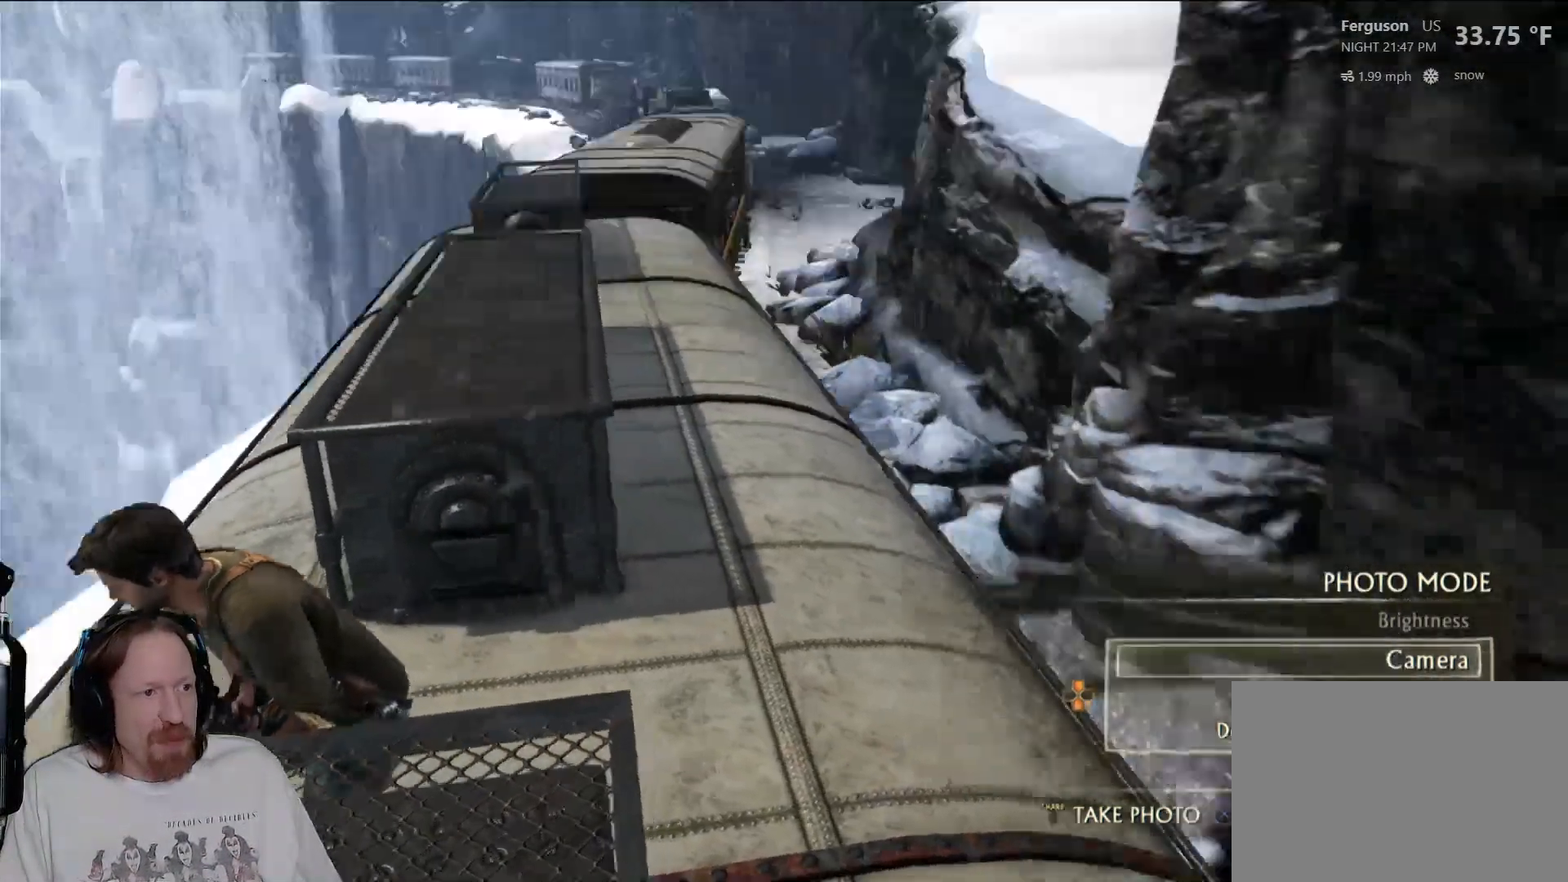
{"buttons": [], "left_stick": "up", "right_stick": "down", "events": [[400, "right_stick", "down"]]}
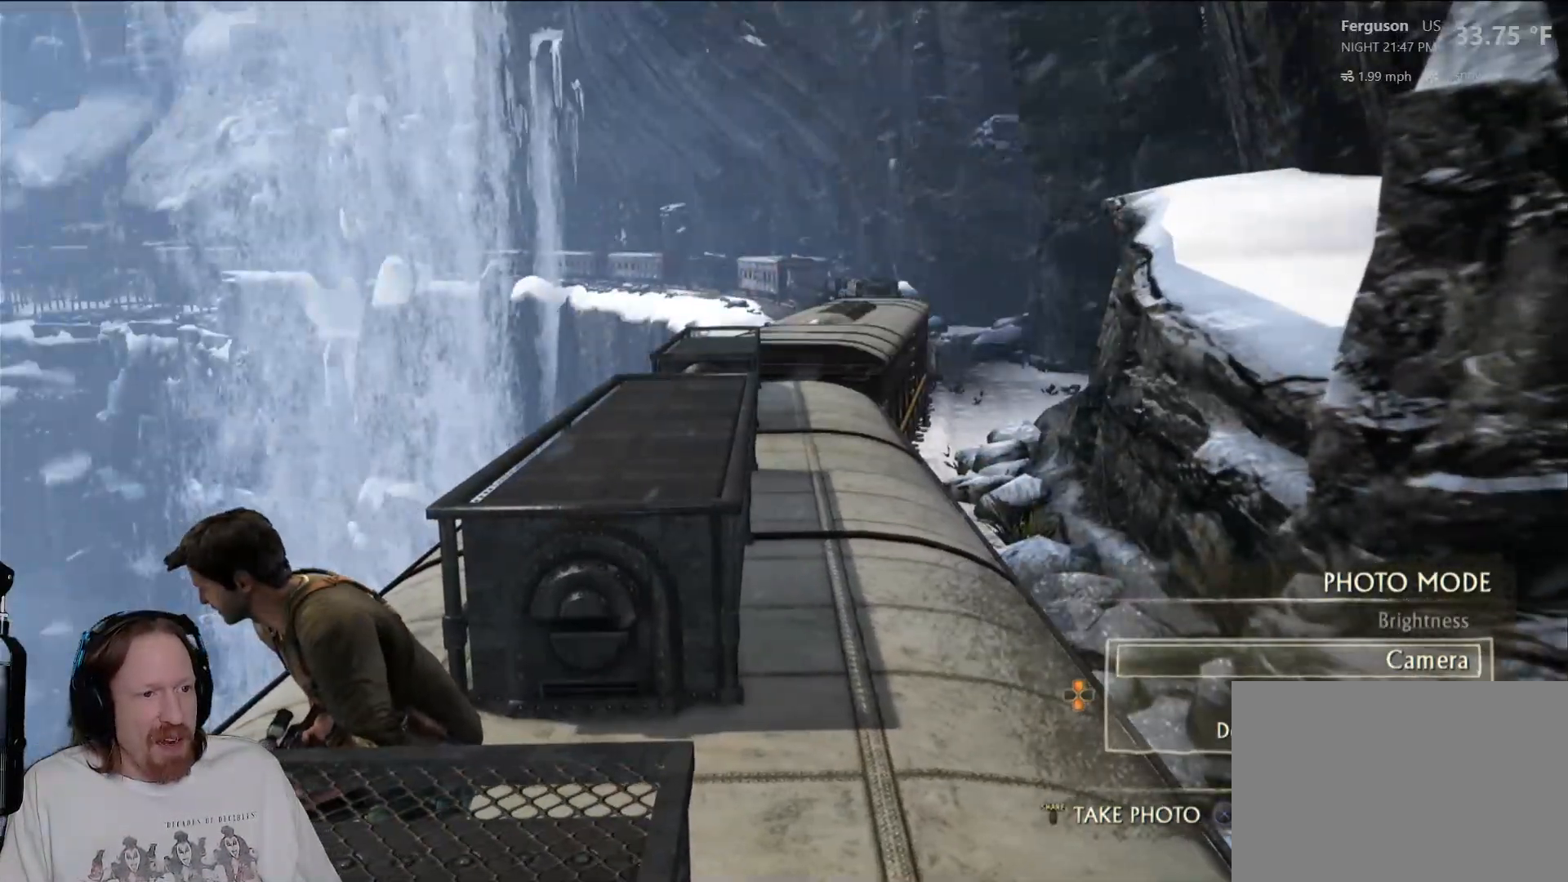
{"buttons": [], "left_stick": "center", "right_stick": "center", "events": [[117, "right_stick", "center"], [333, "left_stick", "center"]]}
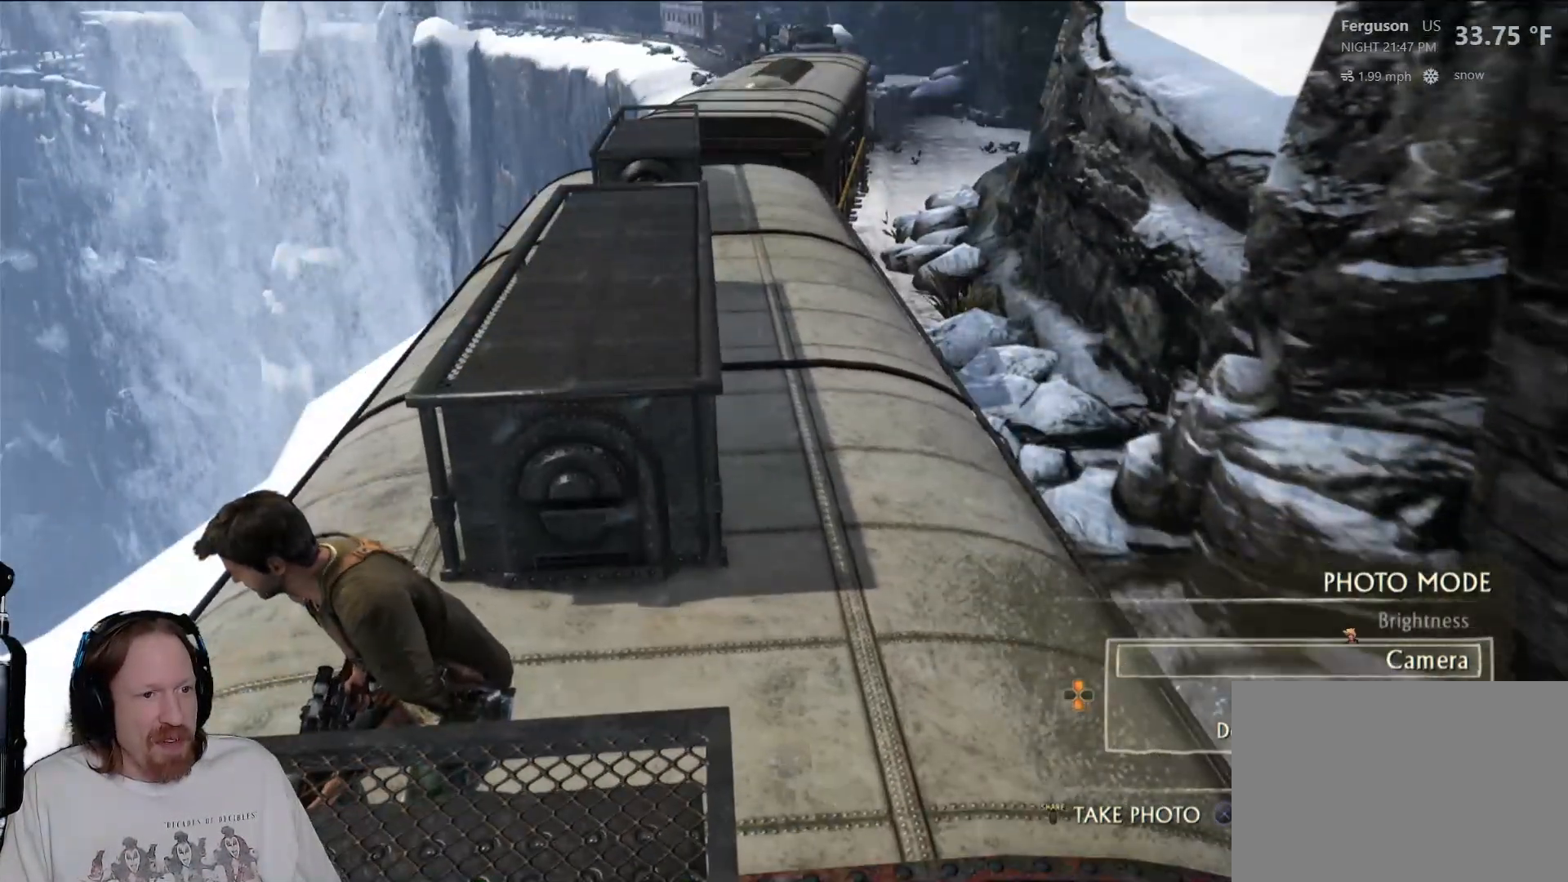
{"buttons": [], "left_stick": "up", "right_stick": "center", "events": [[100, "left_stick", "up"], [200, "CIRCLE", "down"], [350, "CIRCLE", "up"]]}
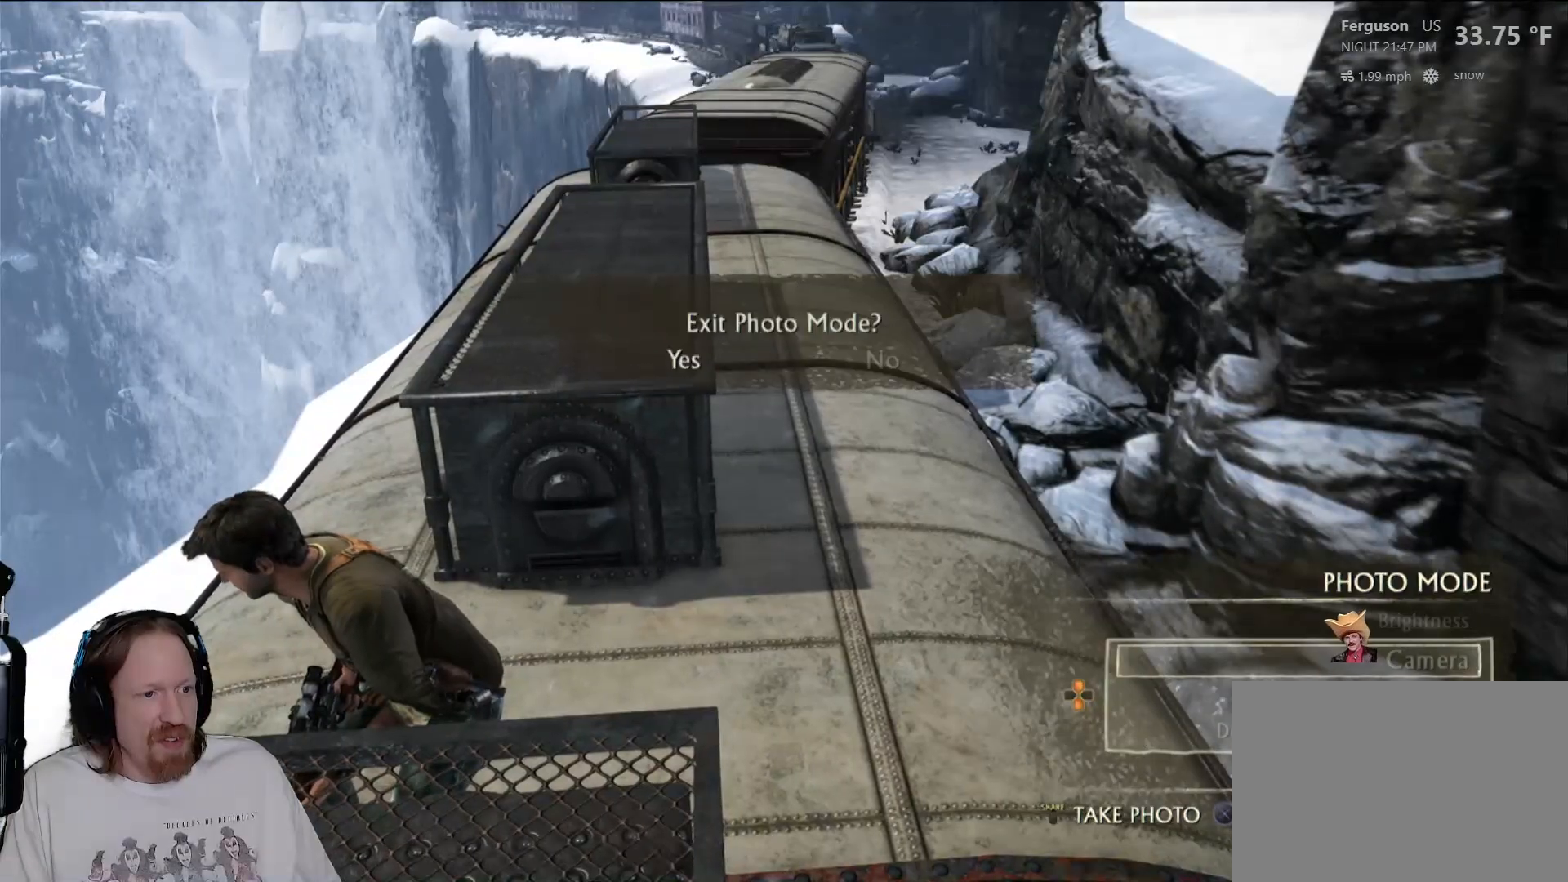
{"buttons": [], "left_stick": "center", "right_stick": "center", "events": [[33, "left_stick", "up-right"], [217, "left_stick", "center"]]}
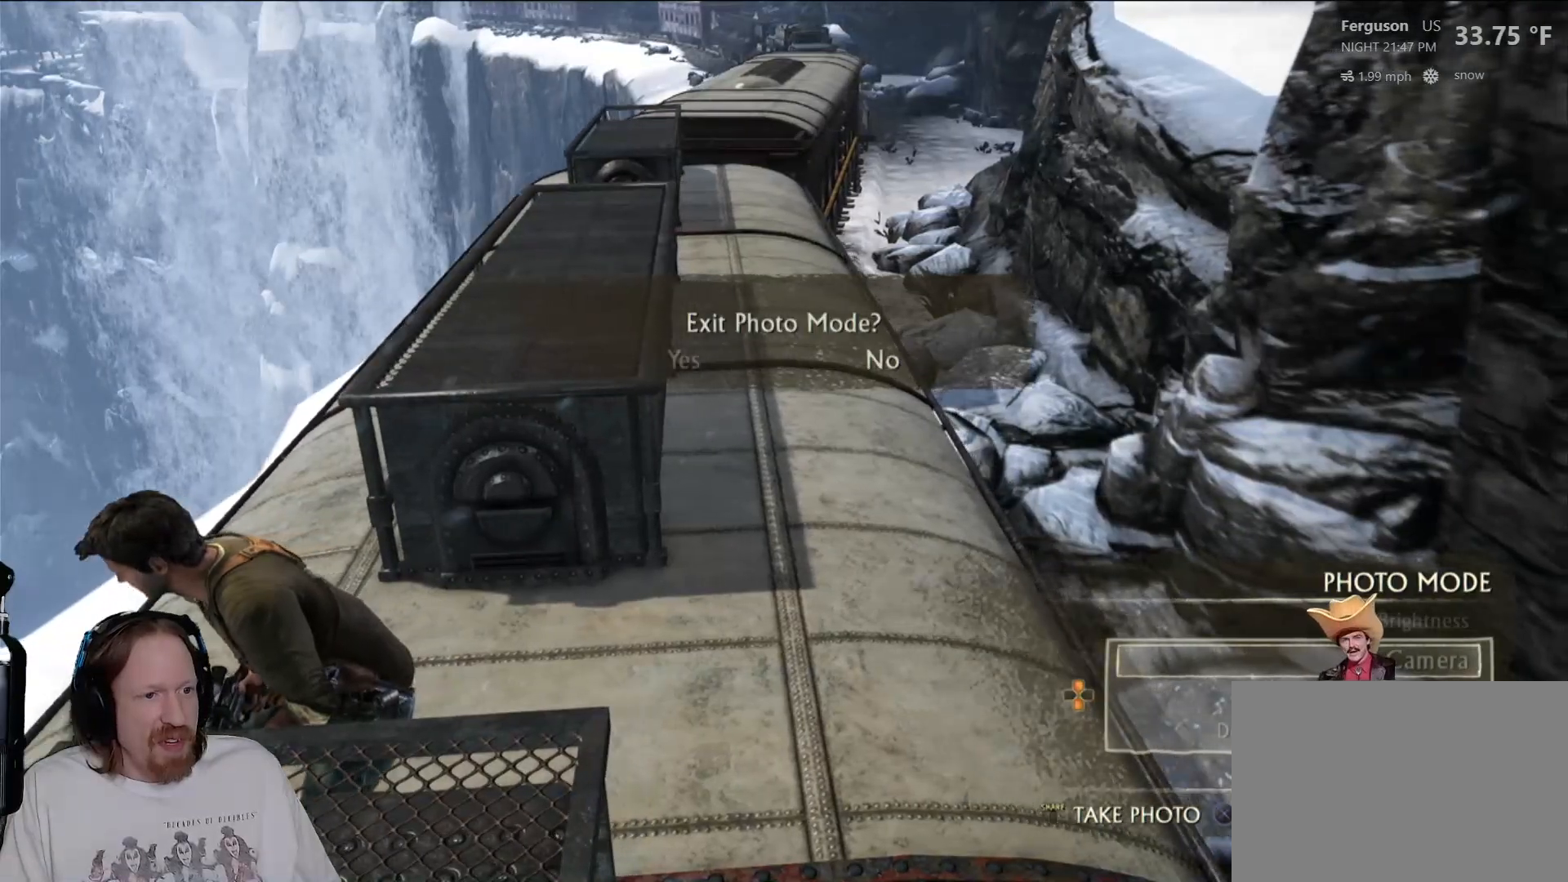
{"buttons": [], "left_stick": "center", "right_stick": "center", "events": [[150, "DPAD_LEFT", "down"], [283, "DPAD_LEFT", "up"]]}
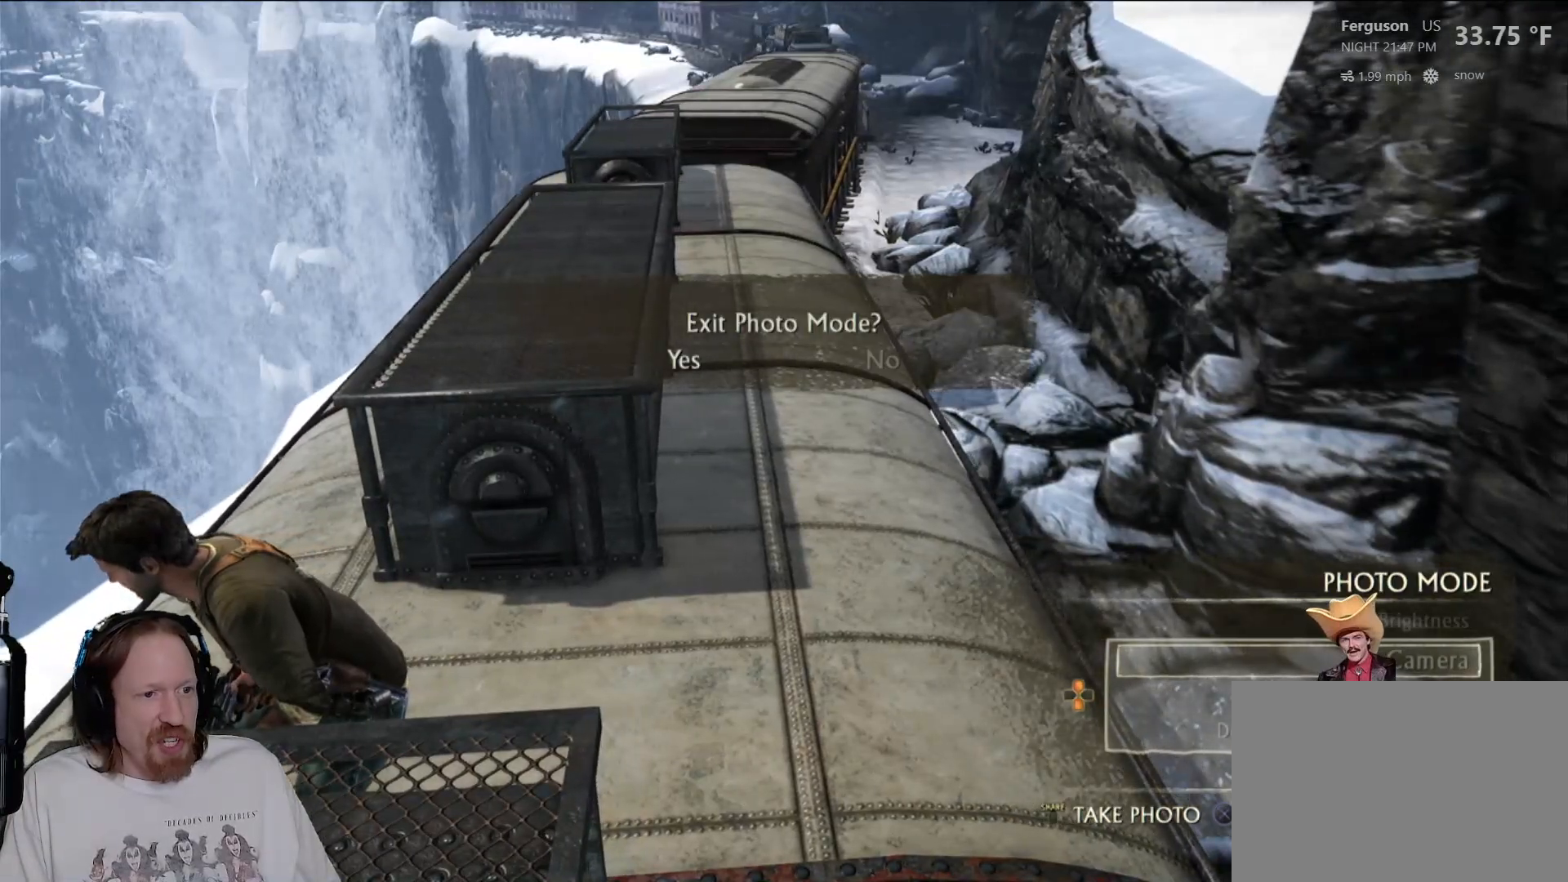
{"buttons": [], "left_stick": "up", "right_stick": "center", "events": [[100, "CROSS", "down"], [217, "left_stick", "up"], [233, "L2", "down"], [250, "L2", "up"], [267, "CROSS", "up"]]}
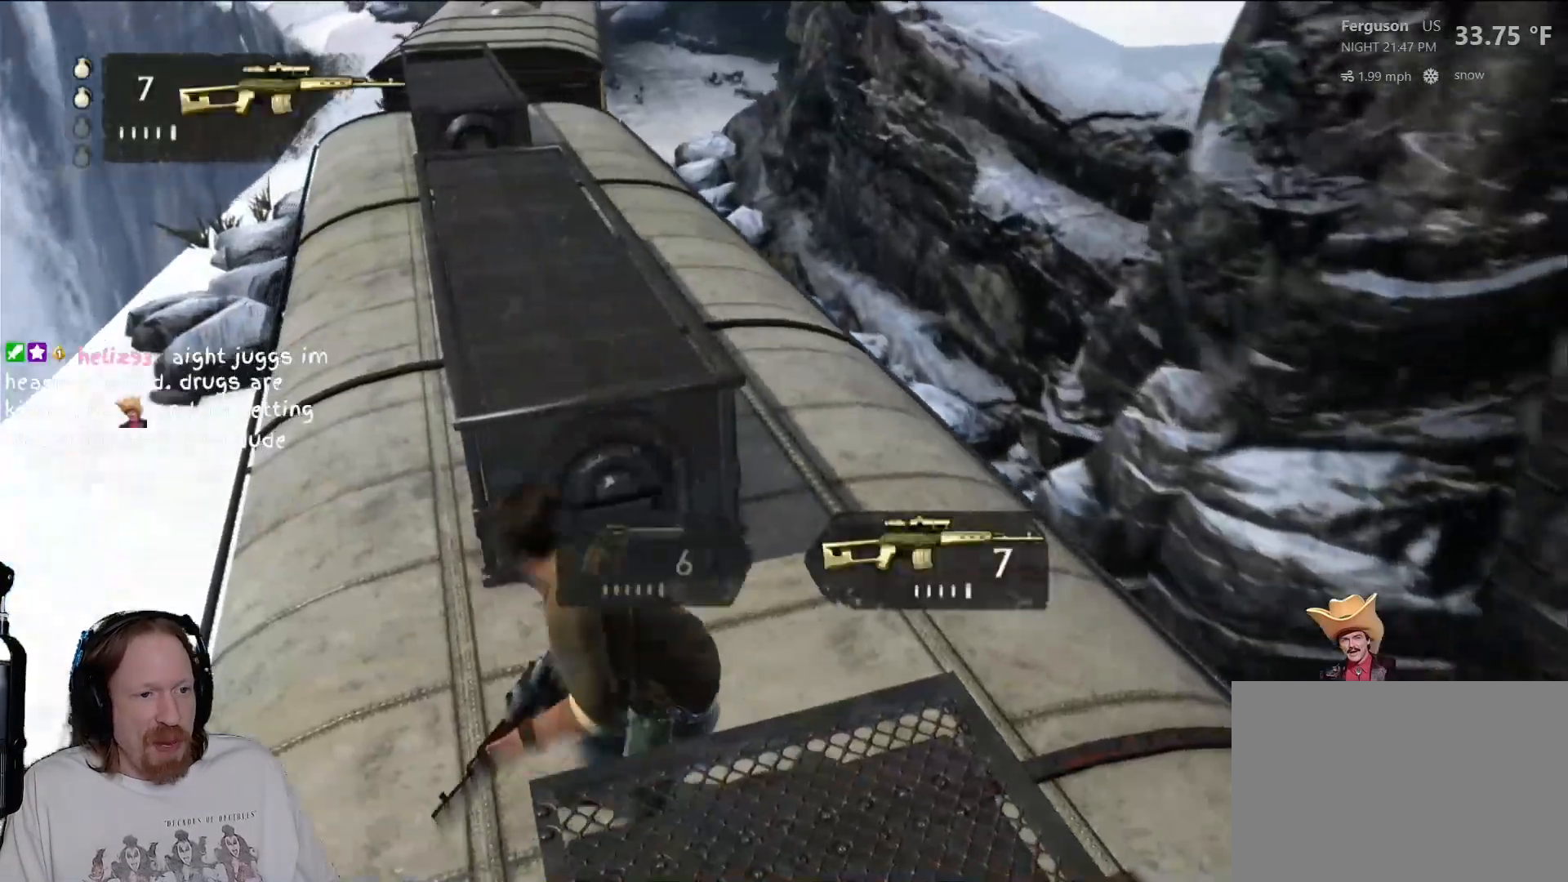
{"buttons": [], "left_stick": "center", "right_stick": "center", "events": [[267, "left_stick", "left"], [317, "CIRCLE", "down"], [317, "left_stick", "center"], [417, "CIRCLE", "up"]]}
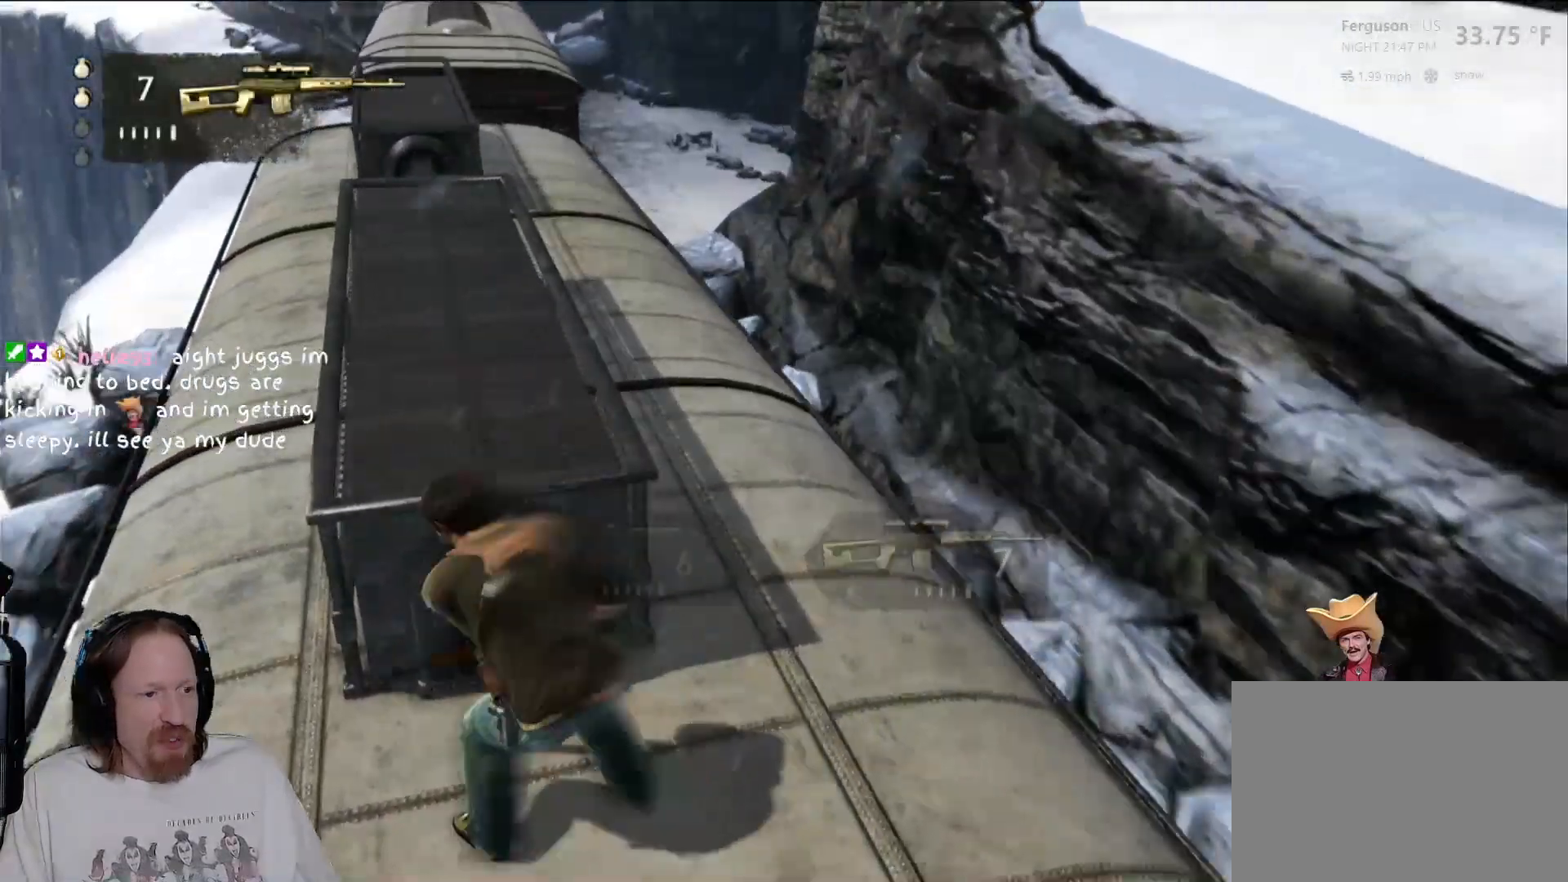
{"buttons": [], "left_stick": "center", "right_stick": "up-left", "events": [[350, "right_stick", "up"], [433, "right_stick", "up-left"]]}
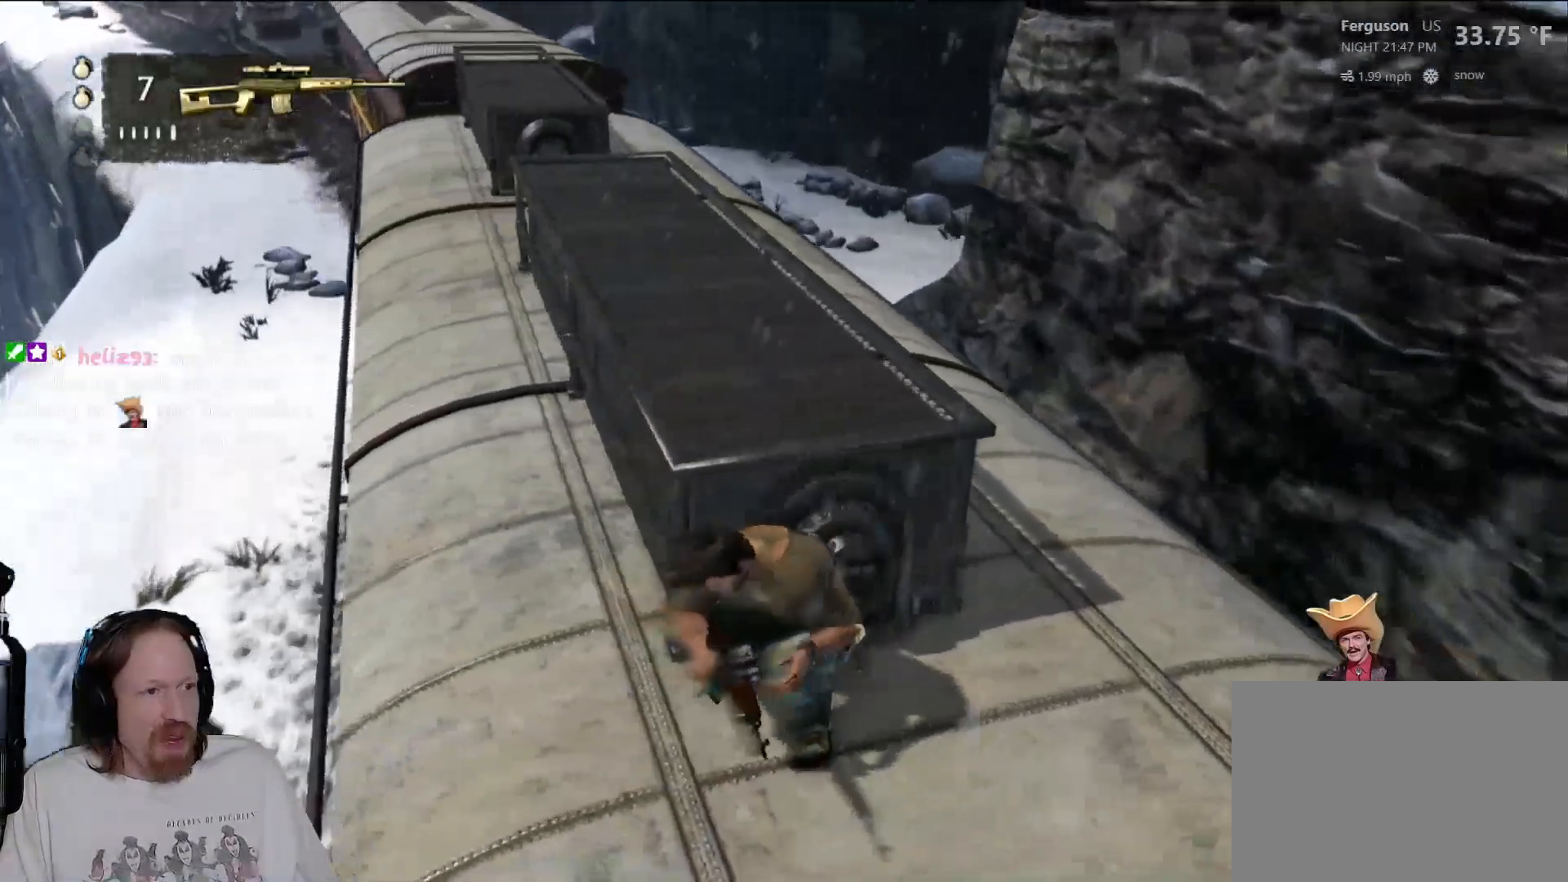
{"buttons": [], "left_stick": "down", "right_stick": "down-left", "events": [[17, "right_stick", "left"], [183, "right_stick", "center"], [333, "left_stick", "down"], [467, "right_stick", "down-left"]]}